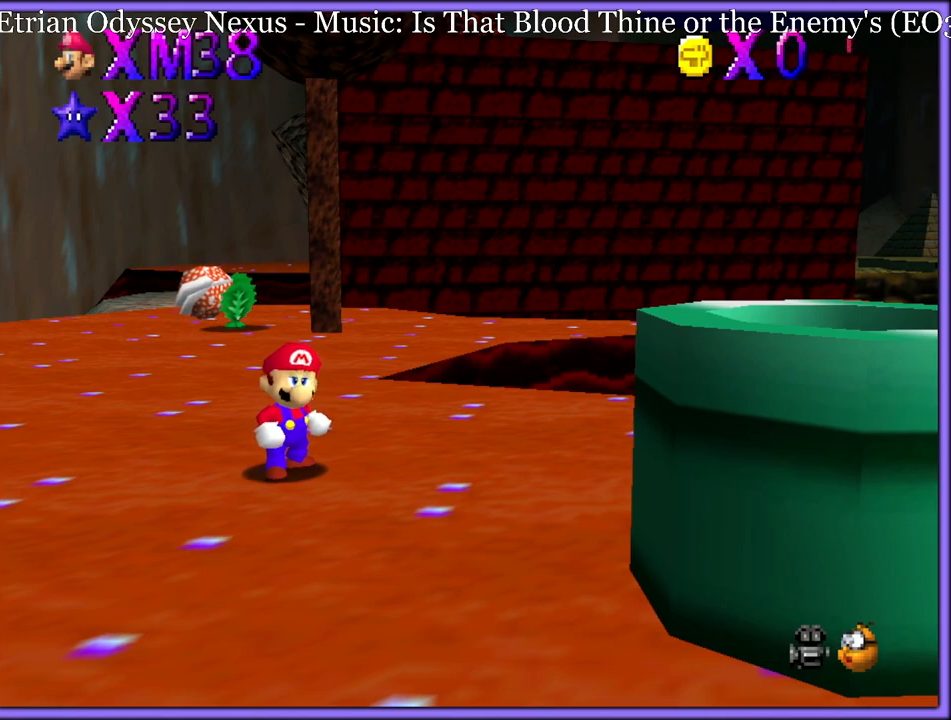
Gameplay with a controller (Nintendo layout); each line is a JSON object with the inputs held at the frame after it (dt_ms = milliseconds from this image to that frame). "button_events" lists button changes between this image and that frame as [ms after this image, input, new state], when the widget could be followed in between (sticks are given only as held states). Not read: L1 L3 R3.
{"dt_ms": 500, "buttons": [], "left_stick": "down-right", "button_events": []}
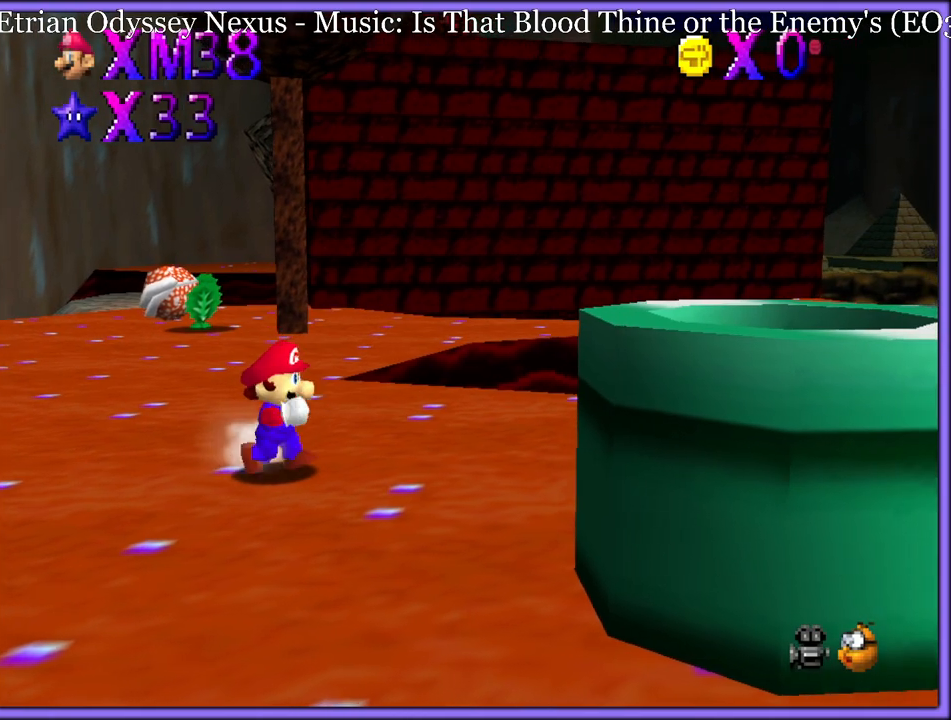
{"dt_ms": 500, "buttons": ["A"], "left_stick": "down-right", "button_events": [[167, "A", "down"]]}
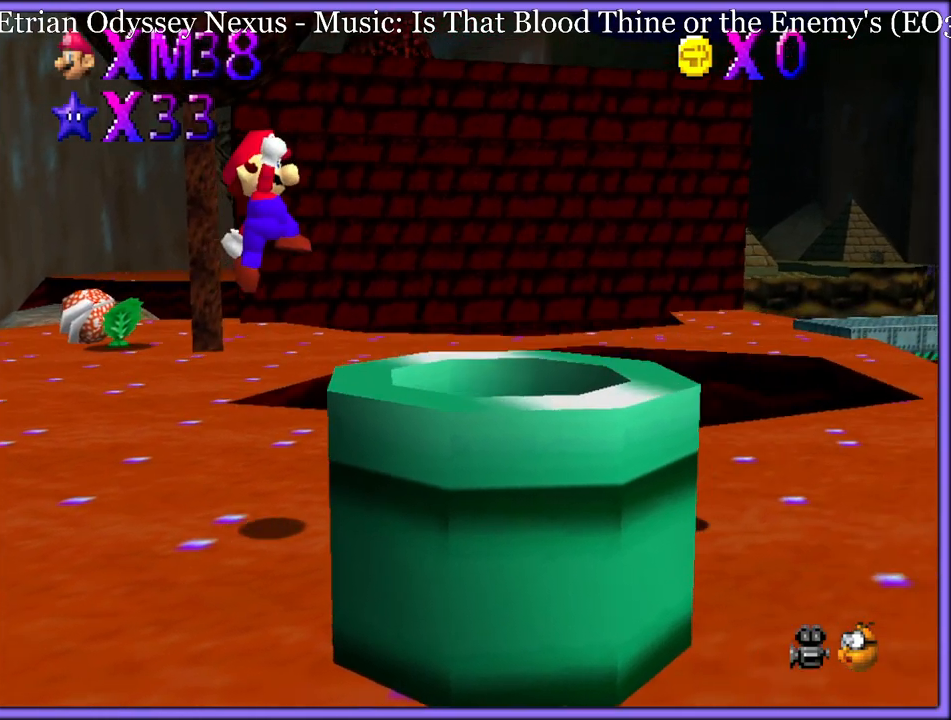
{"dt_ms": 500, "buttons": [], "left_stick": "center", "button_events": [[67, "A", "up"]]}
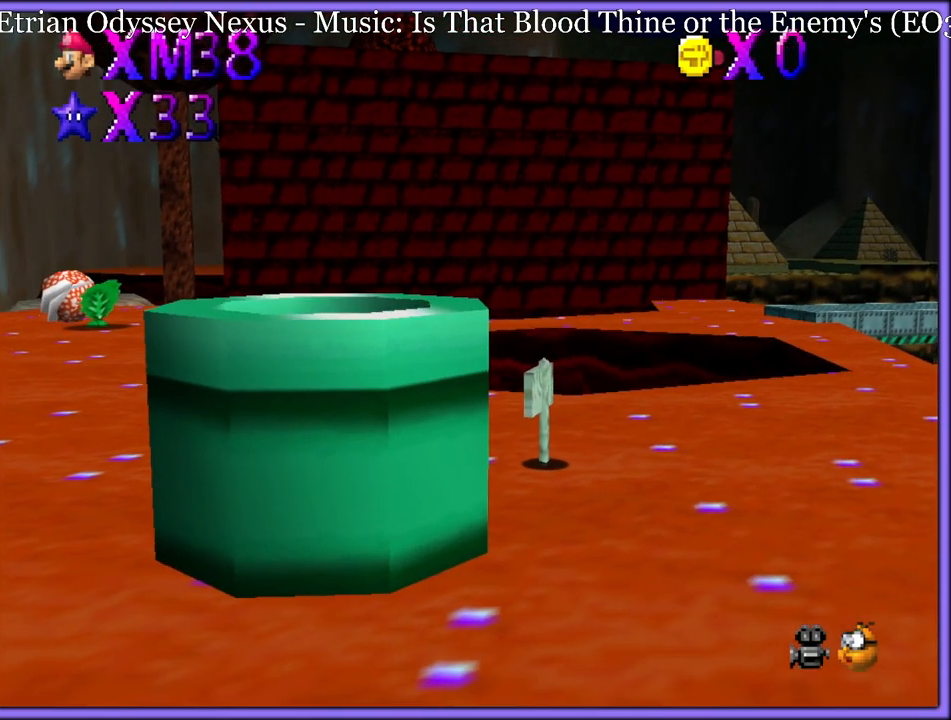
{"dt_ms": 500, "buttons": ["A"], "left_stick": "down", "button_events": [[367, "A", "down"]]}
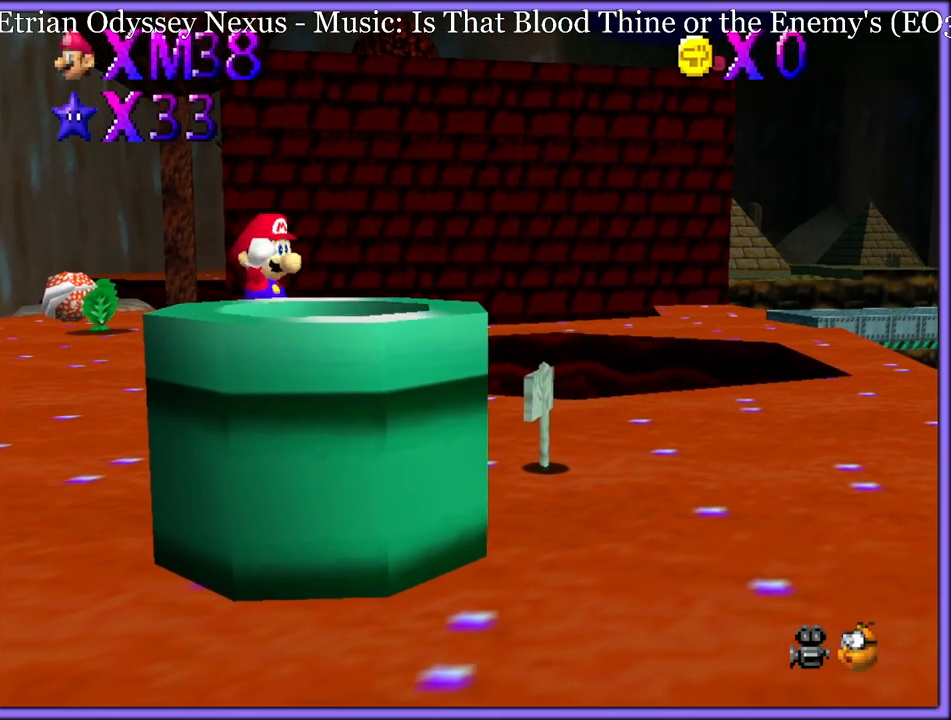
{"dt_ms": 1000, "buttons": [], "left_stick": "center", "button_events": [[183, "A", "up"], [850, "B", "down"], [933, "B", "up"]]}
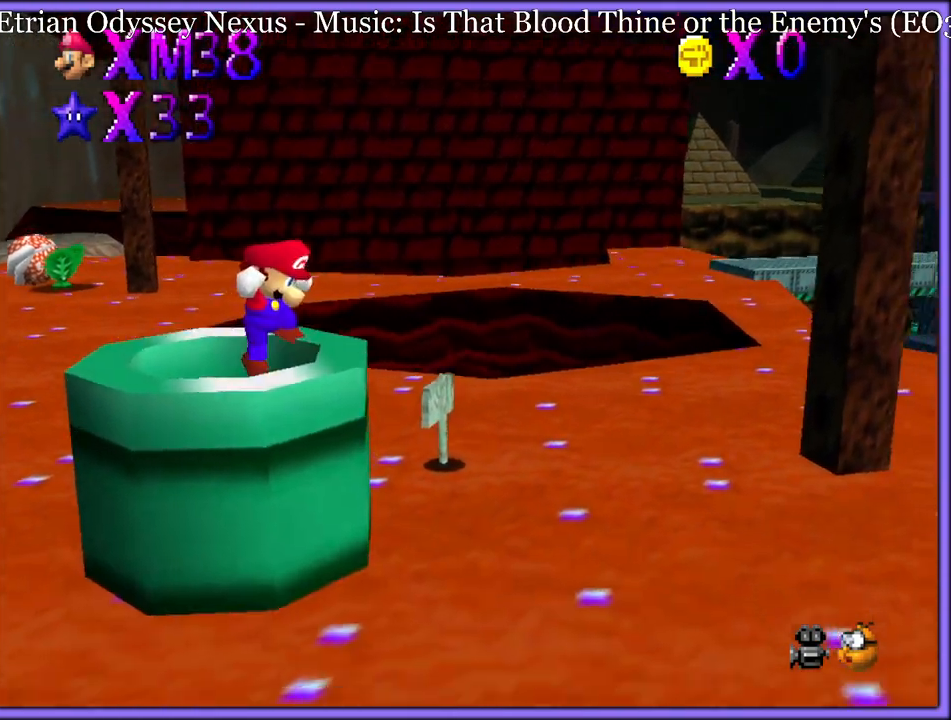
{"dt_ms": 500, "buttons": [], "left_stick": "center", "button_events": []}
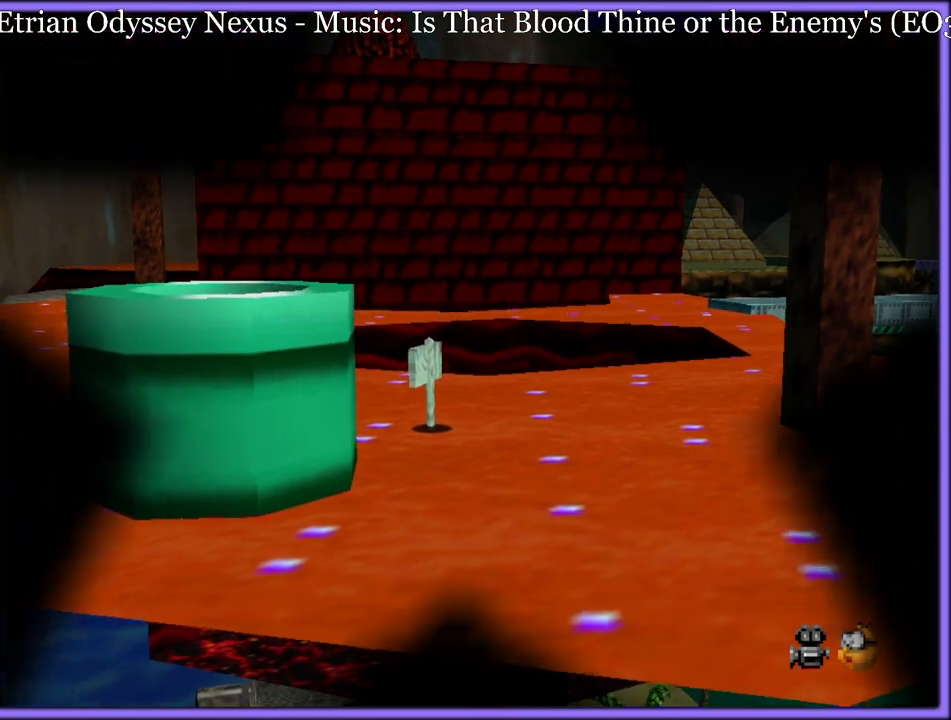
{"dt_ms": 1000, "buttons": [], "left_stick": "center", "button_events": []}
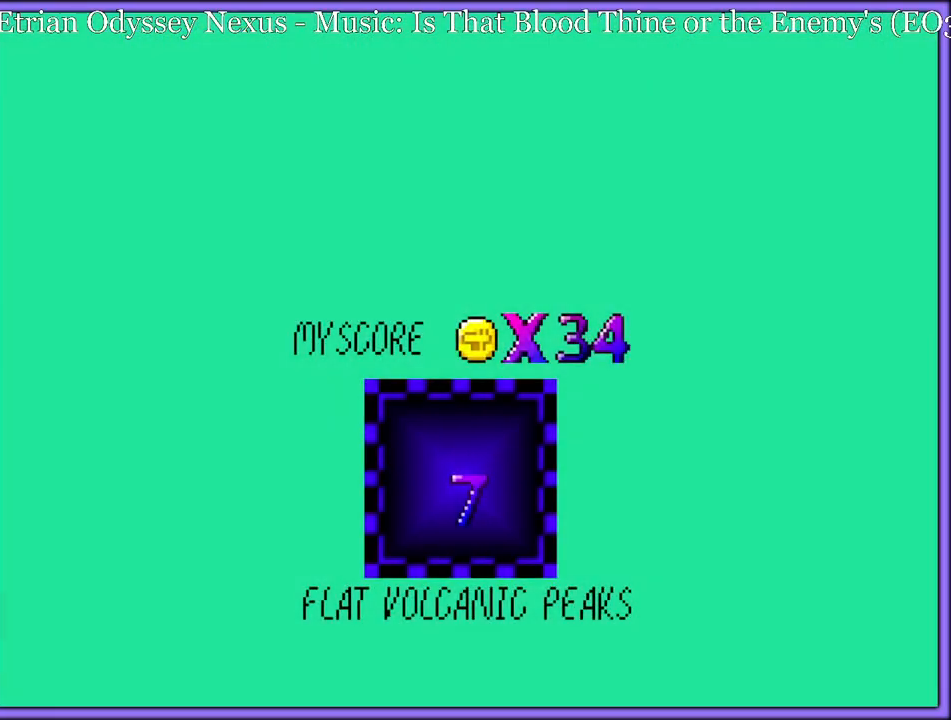
{"dt_ms": 500, "buttons": [], "left_stick": "center", "button_events": []}
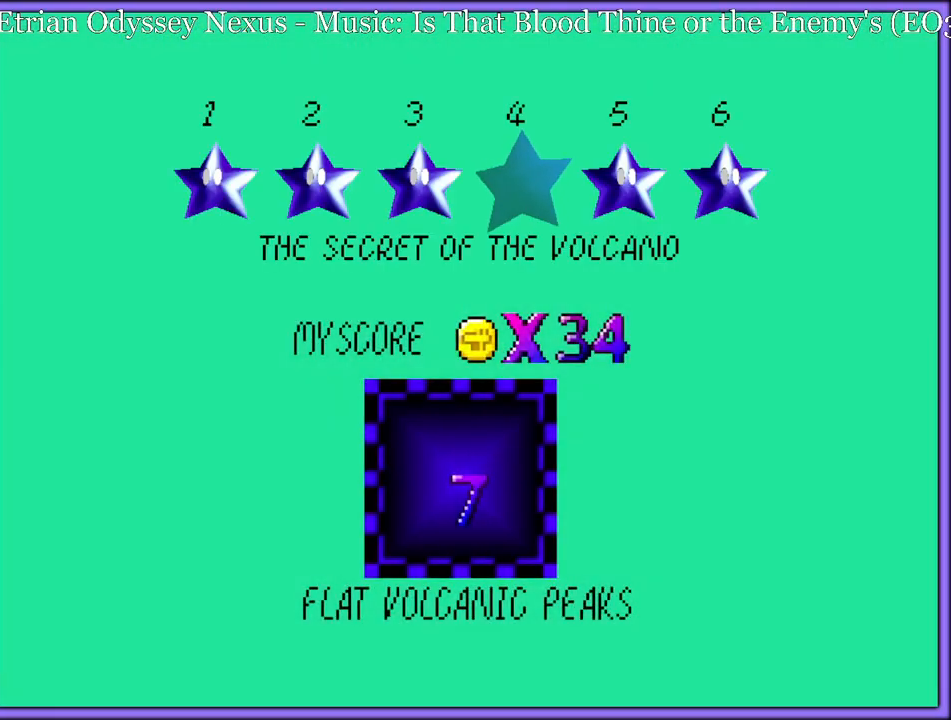
{"dt_ms": 500, "buttons": [], "left_stick": "center", "button_events": [[333, "A", "down"], [467, "A", "up"]]}